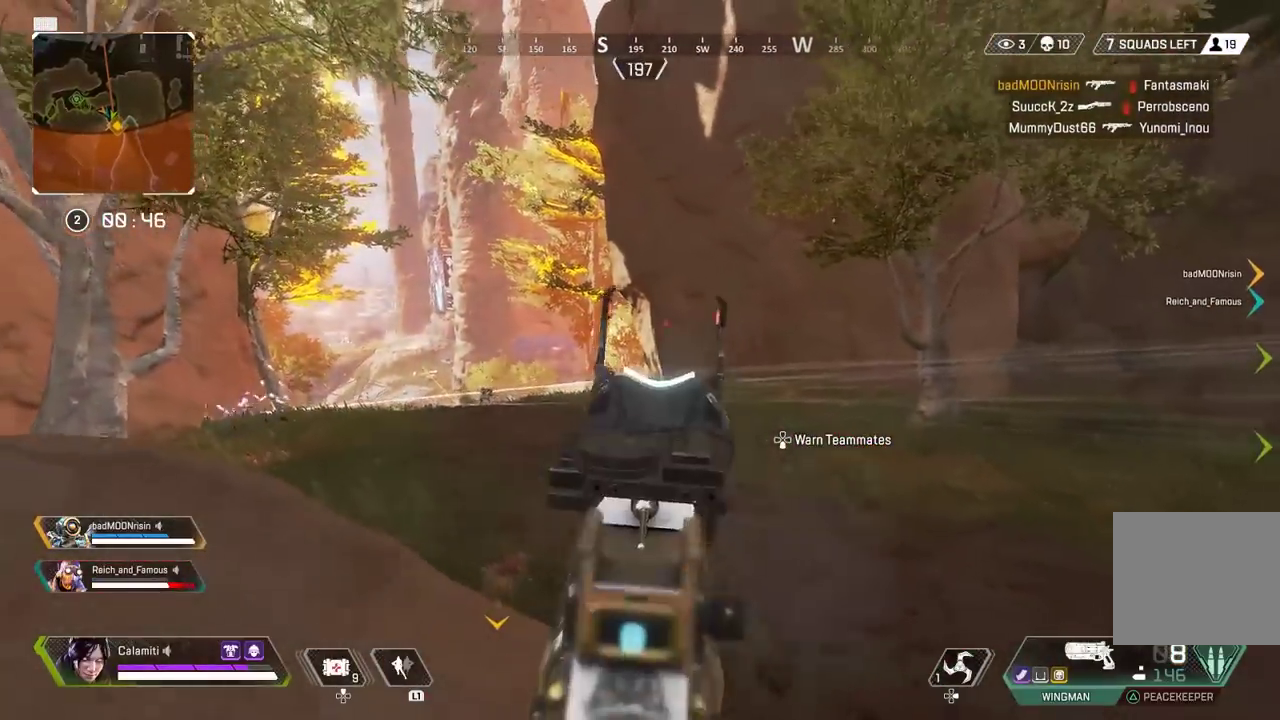
Gameplay with a controller (PlayStation layout); each line is a JSON object with the inputs held at the frame after it. "events" lists button and stick changes between this image and that frame as [ms after this image, input, new state], when the widget could be followed in between.
{"buttons": ["L2"], "left_stick": "right", "right_stick": "center", "events": [[267, "right_stick", "down-left"], [300, "R2", "down"], [333, "right_stick", "center"], [383, "left_stick", "right"], [400, "R2", "up"]]}
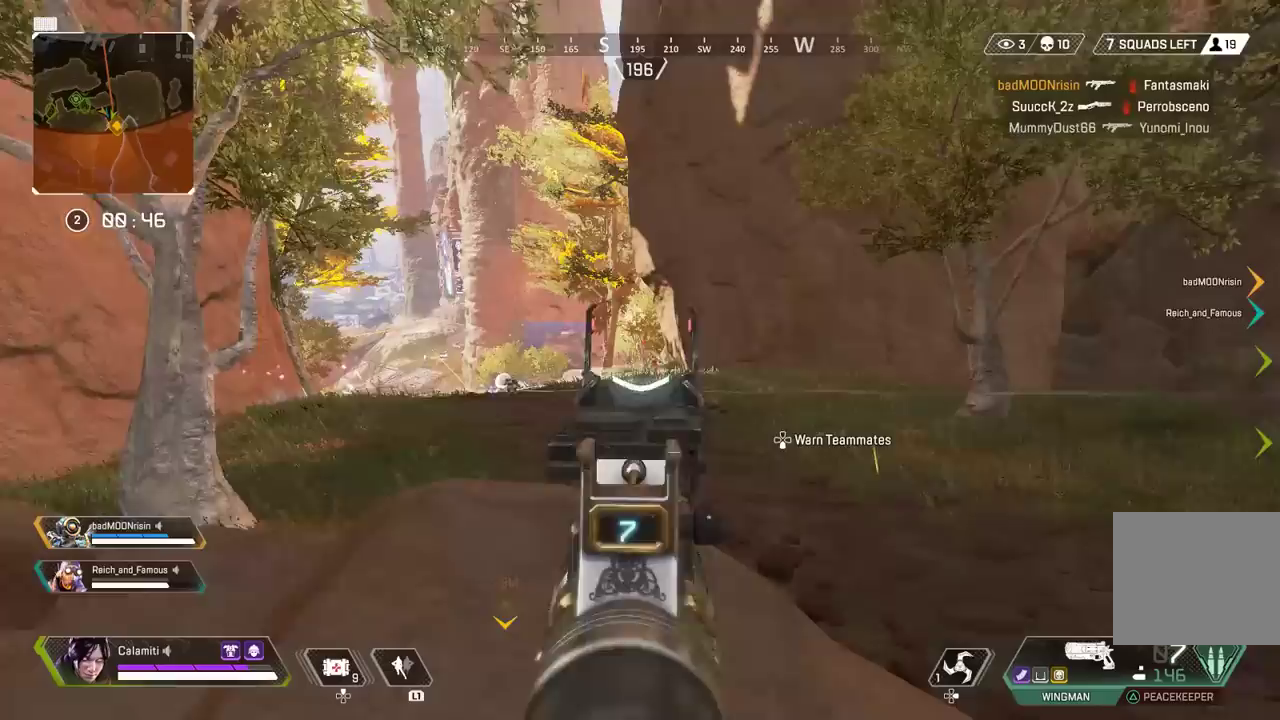
{"buttons": ["L2"], "left_stick": "left", "right_stick": "center", "events": [[167, "right_stick", "right"], [233, "R2", "down"], [267, "right_stick", "center"], [317, "R2", "up"], [317, "left_stick", "left"]]}
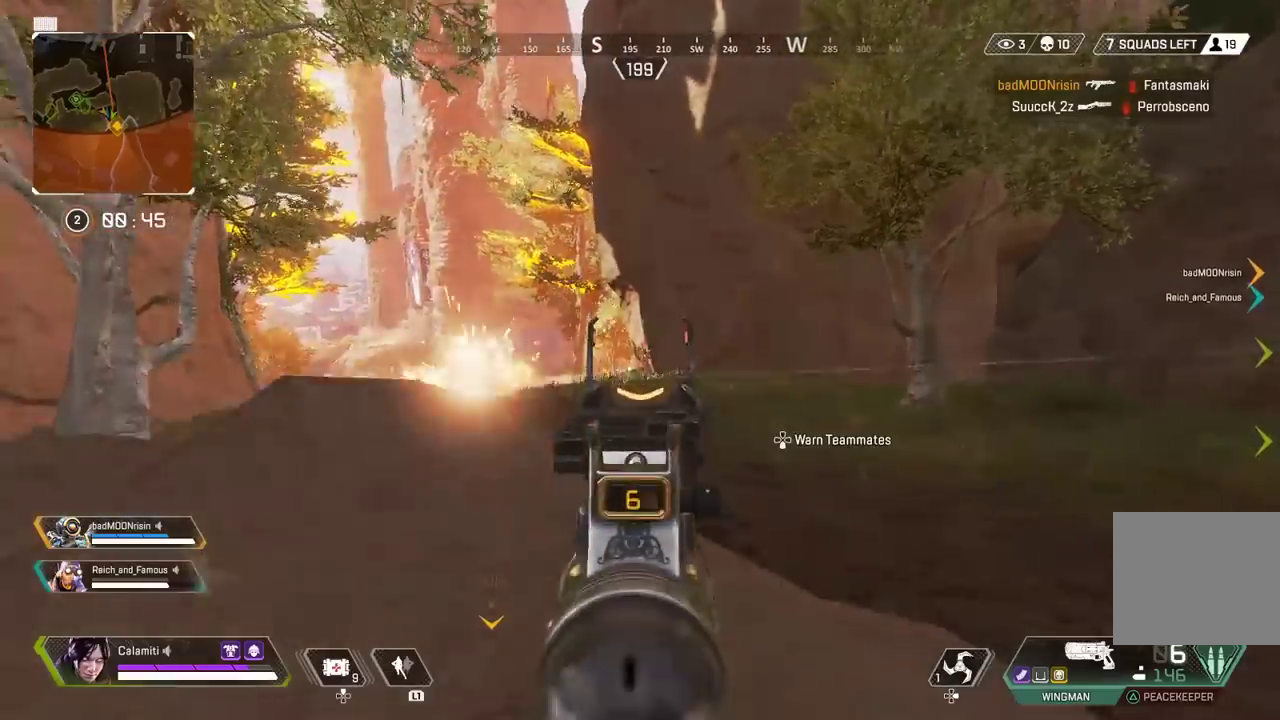
{"buttons": ["L2"], "left_stick": "left", "right_stick": "center", "events": [[117, "R2", "down"], [117, "left_stick", "right"], [217, "R2", "up"], [217, "left_stick", "left"]]}
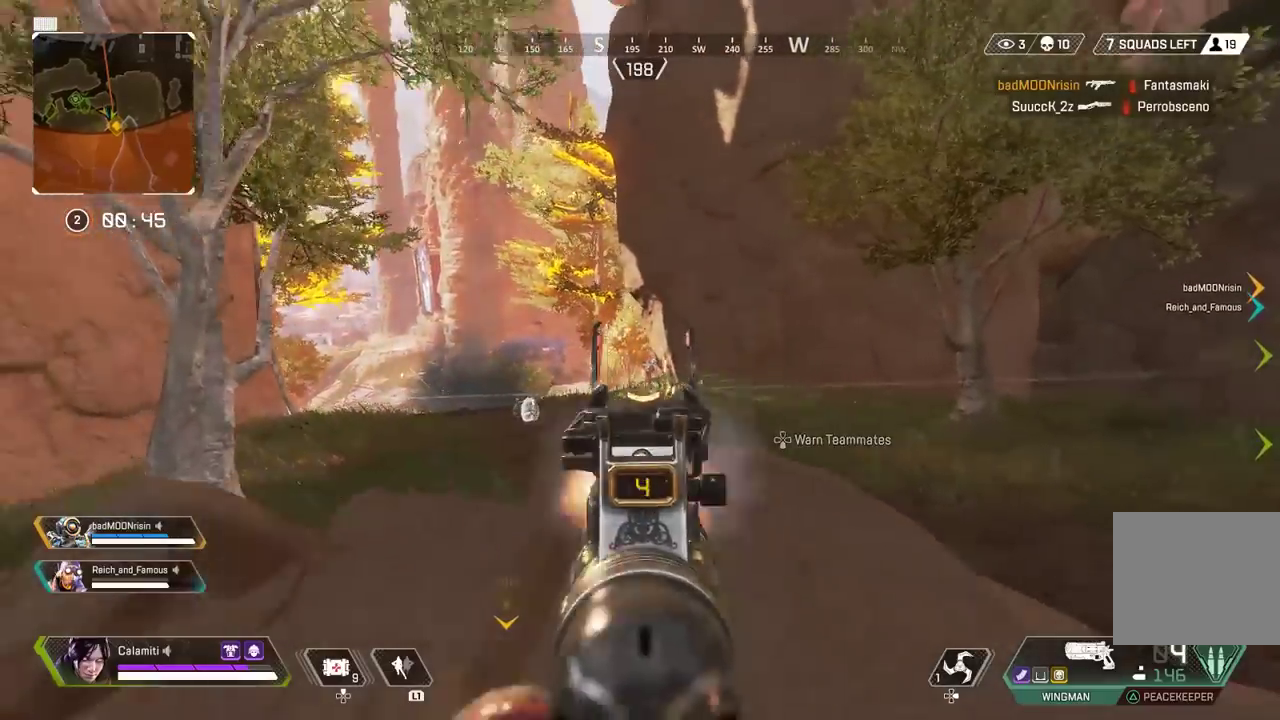
{"buttons": ["L2"], "left_stick": "left", "right_stick": "center", "events": [[17, "R2", "down"], [50, "left_stick", "right"], [117, "R2", "up"], [417, "R2", "down"], [417, "left_stick", "left"], [500, "R2", "up"]]}
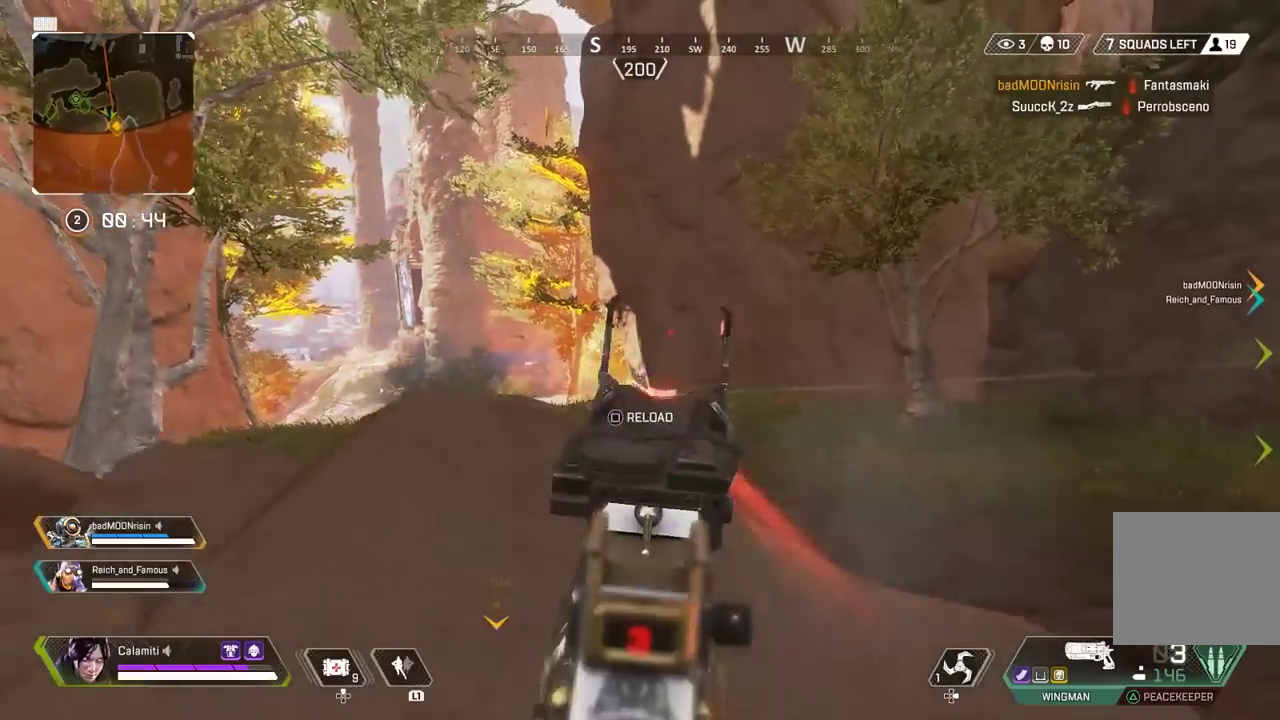
{"buttons": ["L2"], "left_stick": "left", "right_stick": "center", "events": [[133, "left_stick", "center"], [233, "left_stick", "right"], [300, "R2", "down"], [383, "R2", "up"], [400, "left_stick", "left"]]}
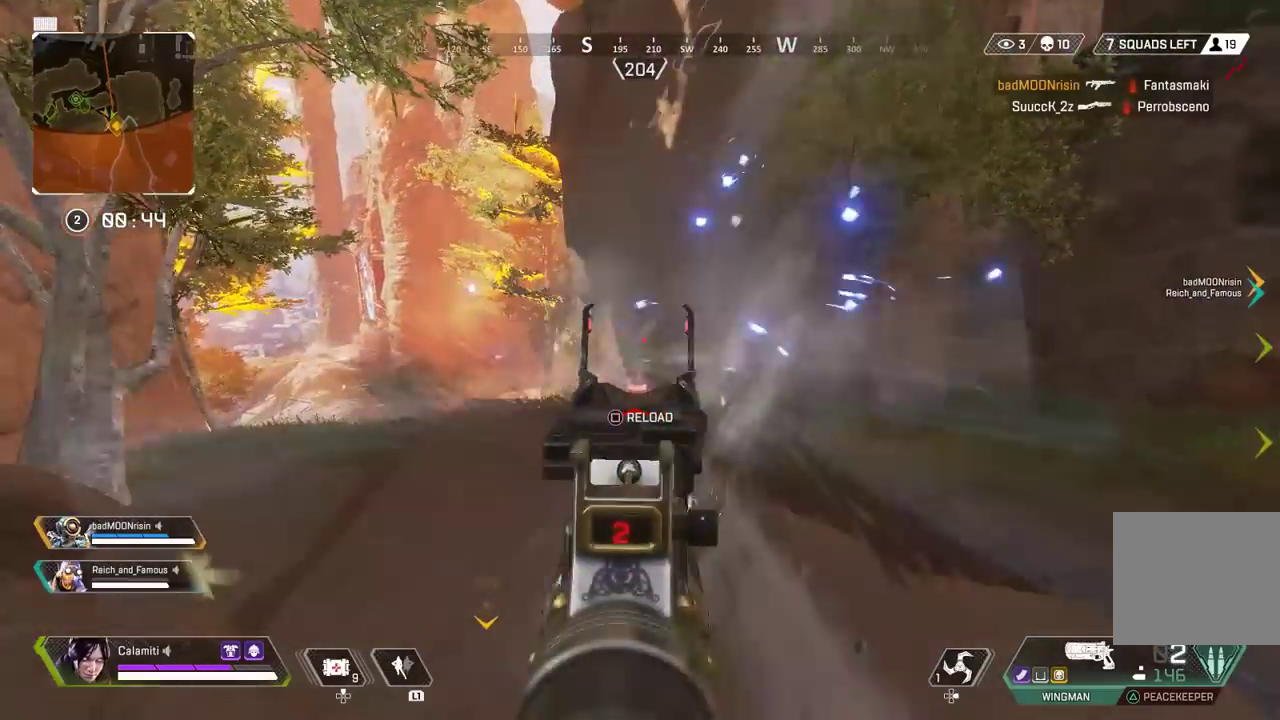
{"buttons": [], "left_stick": "down-right", "right_stick": "center", "events": [[133, "left_stick", "center"], [150, "right_stick", "right"], [250, "R2", "down"], [283, "right_stick", "center"], [300, "L2", "up"], [317, "left_stick", "down"], [350, "R2", "up"], [400, "TRIANGLE", "down"], [417, "left_stick", "down-right"], [450, "TRIANGLE", "up"]]}
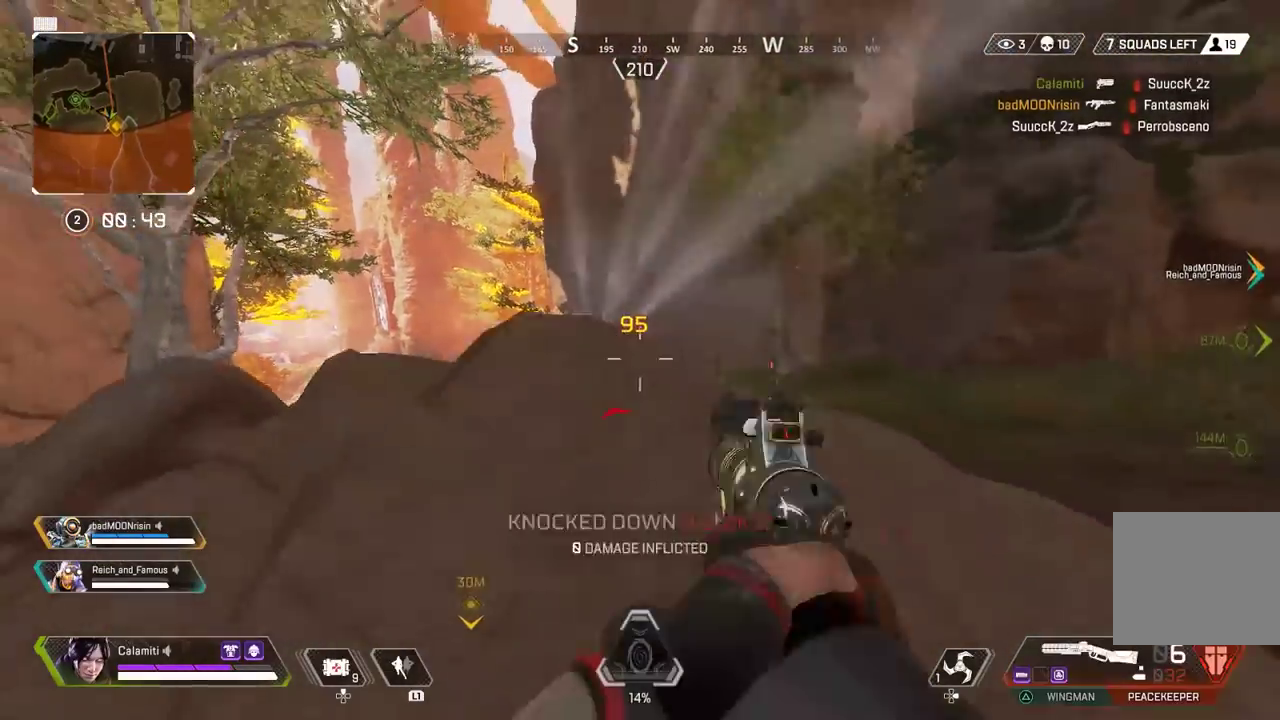
{"buttons": ["L3"], "left_stick": "up-right", "right_stick": "left", "events": [[117, "CIRCLE", "down"], [250, "CIRCLE", "up"], [333, "left_stick", "up-right"], [417, "L3", "down"], [467, "right_stick", "left"]]}
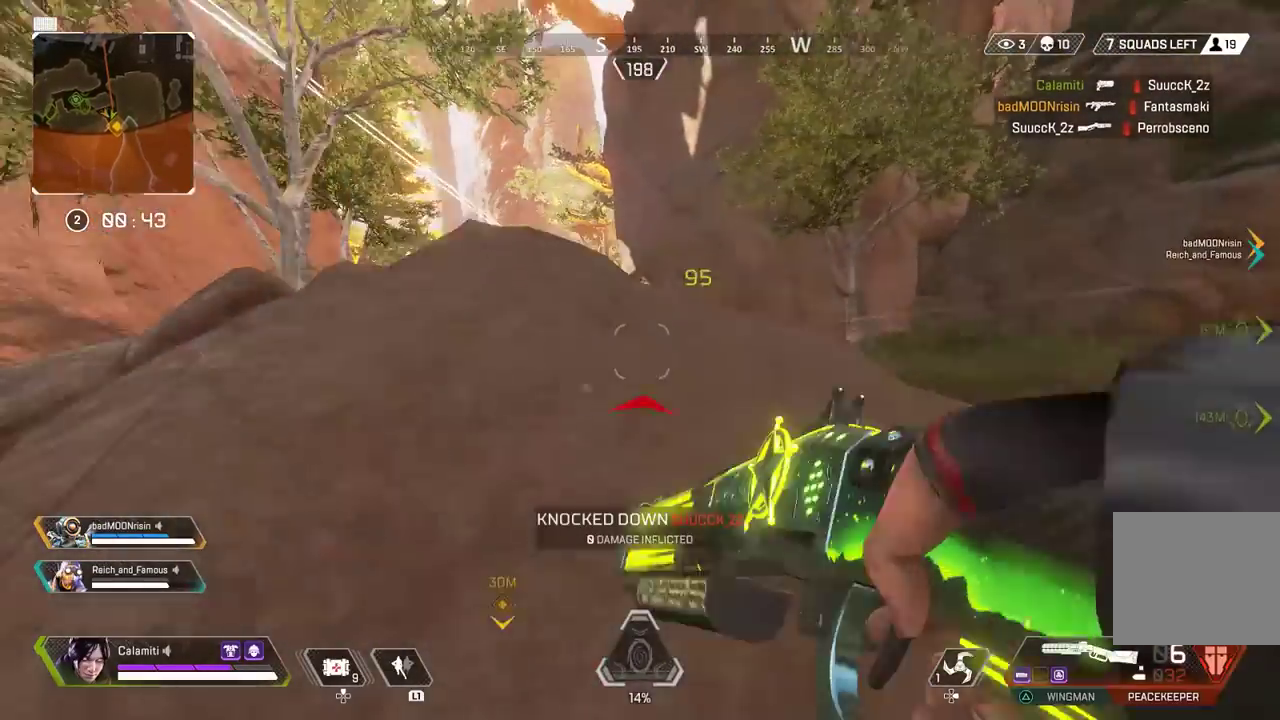
{"buttons": ["L3"], "left_stick": "up", "right_stick": "center", "events": [[33, "right_stick", "center"], [50, "TRIANGLE", "down"], [50, "left_stick", "up"], [117, "TRIANGLE", "up"], [233, "L3", "up"], [317, "SQUARE", "down"], [350, "SQUARE", "up"], [433, "L3", "down"], [433, "SQUARE", "down"], [500, "SQUARE", "up"]]}
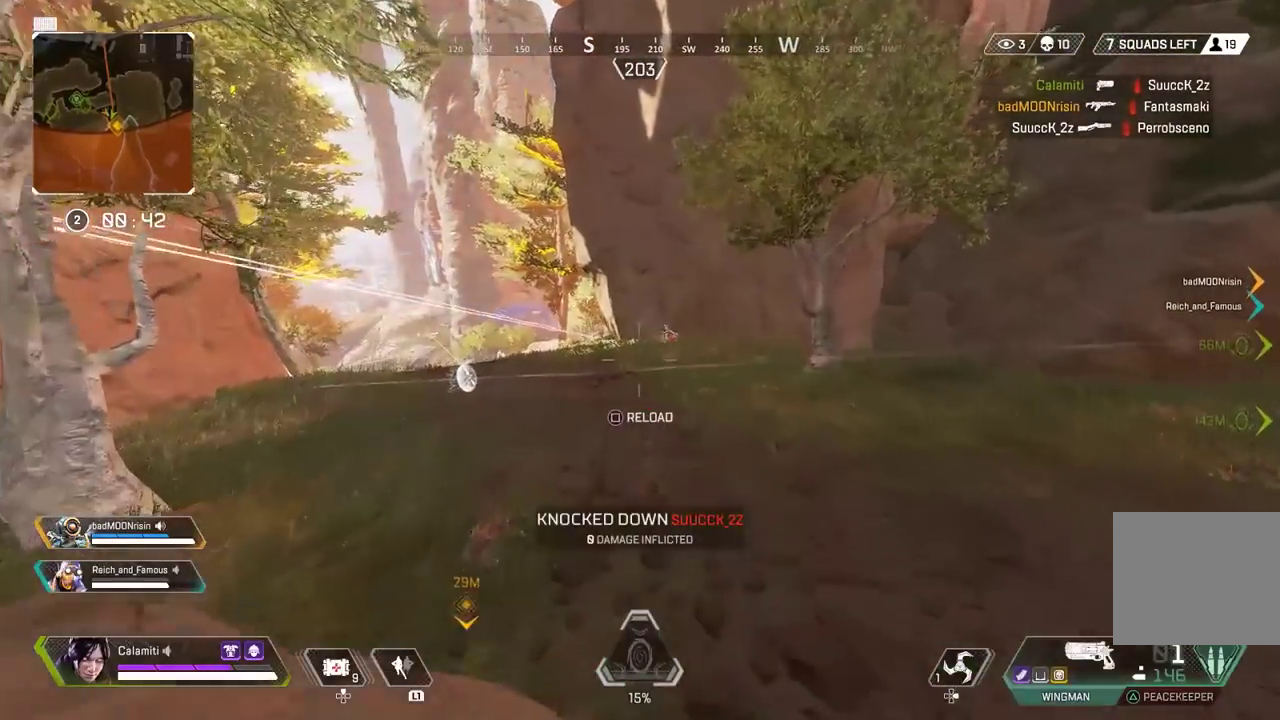
{"buttons": [], "left_stick": "up", "right_stick": "center", "events": [[17, "L3", "up"], [67, "SQUARE", "down"], [83, "L3", "down"], [133, "CIRCLE", "down"], [133, "SQUARE", "up"], [167, "L3", "up"], [300, "CIRCLE", "up"]]}
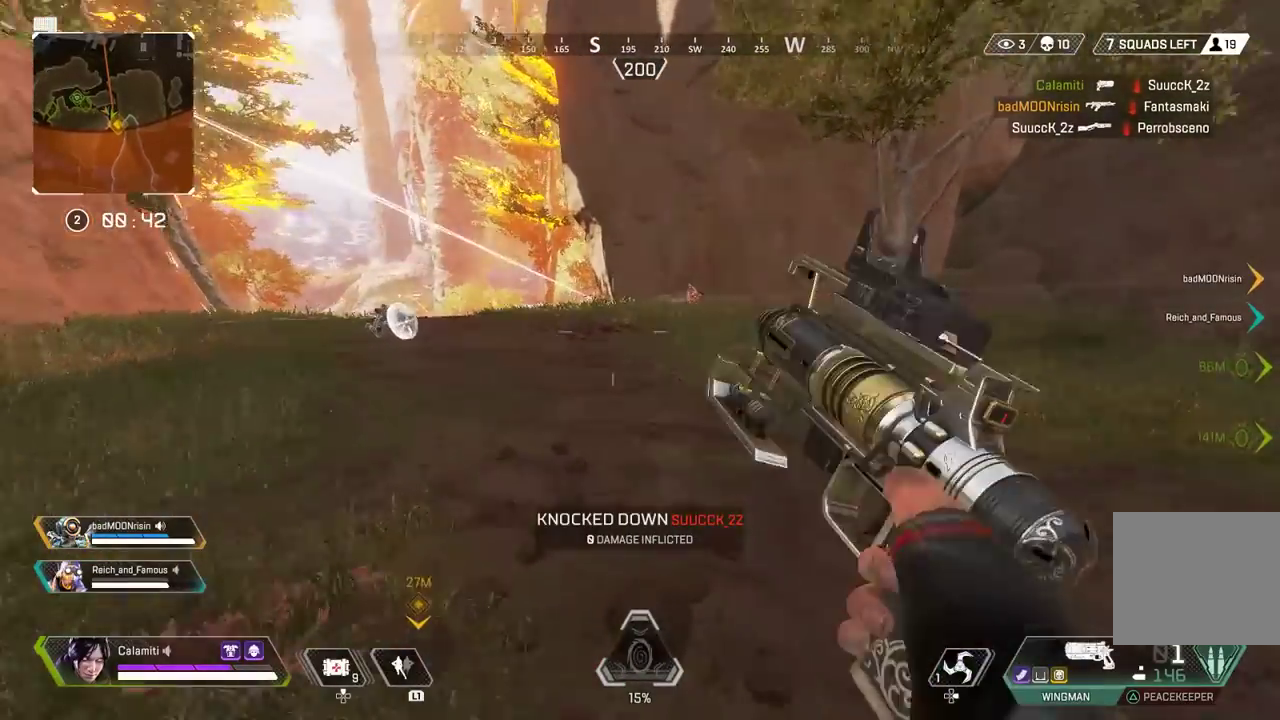
{"buttons": ["CROSS"], "left_stick": "up", "right_stick": "center", "events": [[450, "CROSS", "down"]]}
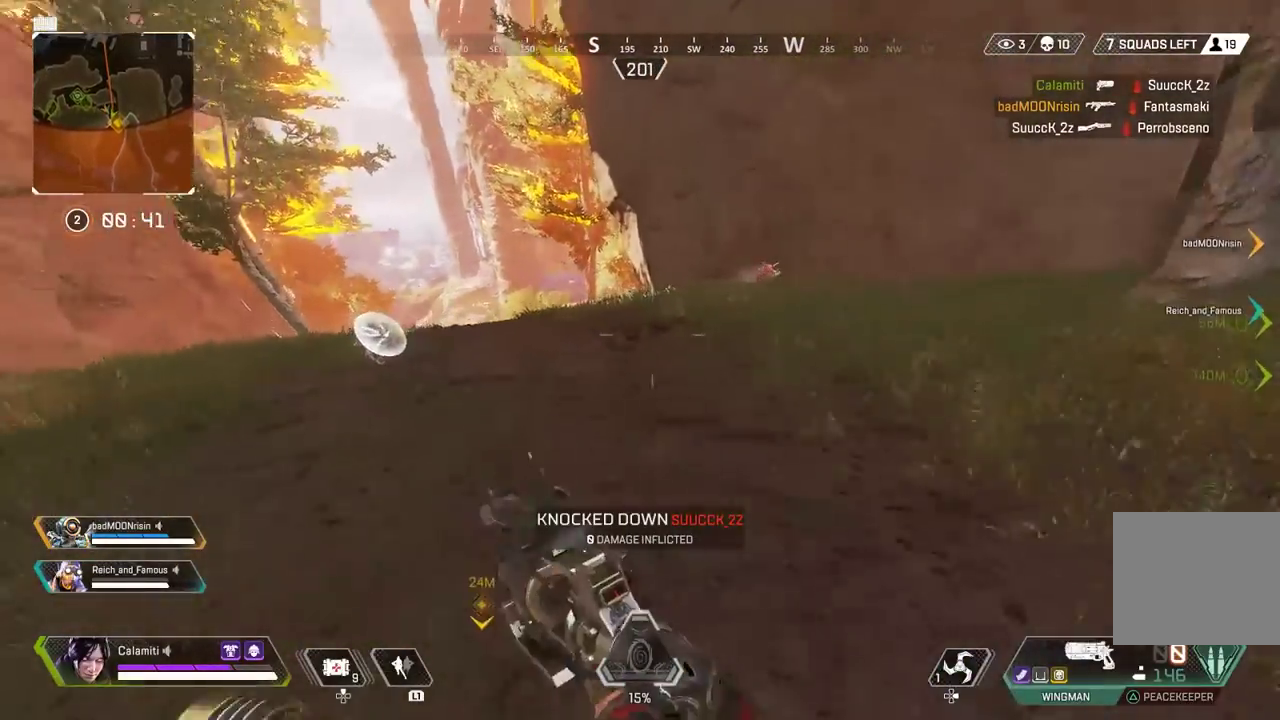
{"buttons": ["L3"], "left_stick": "up", "right_stick": "center", "events": [[17, "CIRCLE", "down"], [33, "CROSS", "up"], [117, "CIRCLE", "up"], [467, "L3", "down"]]}
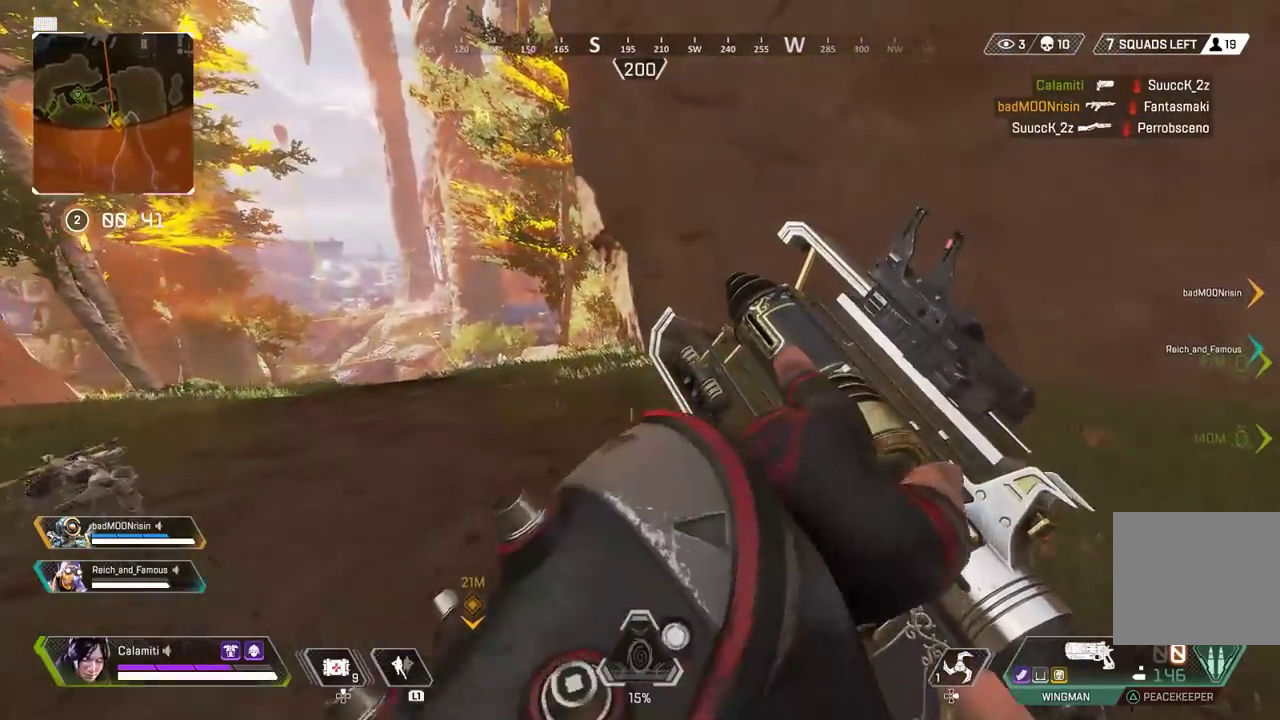
{"buttons": ["L2"], "left_stick": "up-right", "right_stick": "center", "events": [[217, "L3", "up"], [283, "left_stick", "up-right"], [383, "L2", "down"]]}
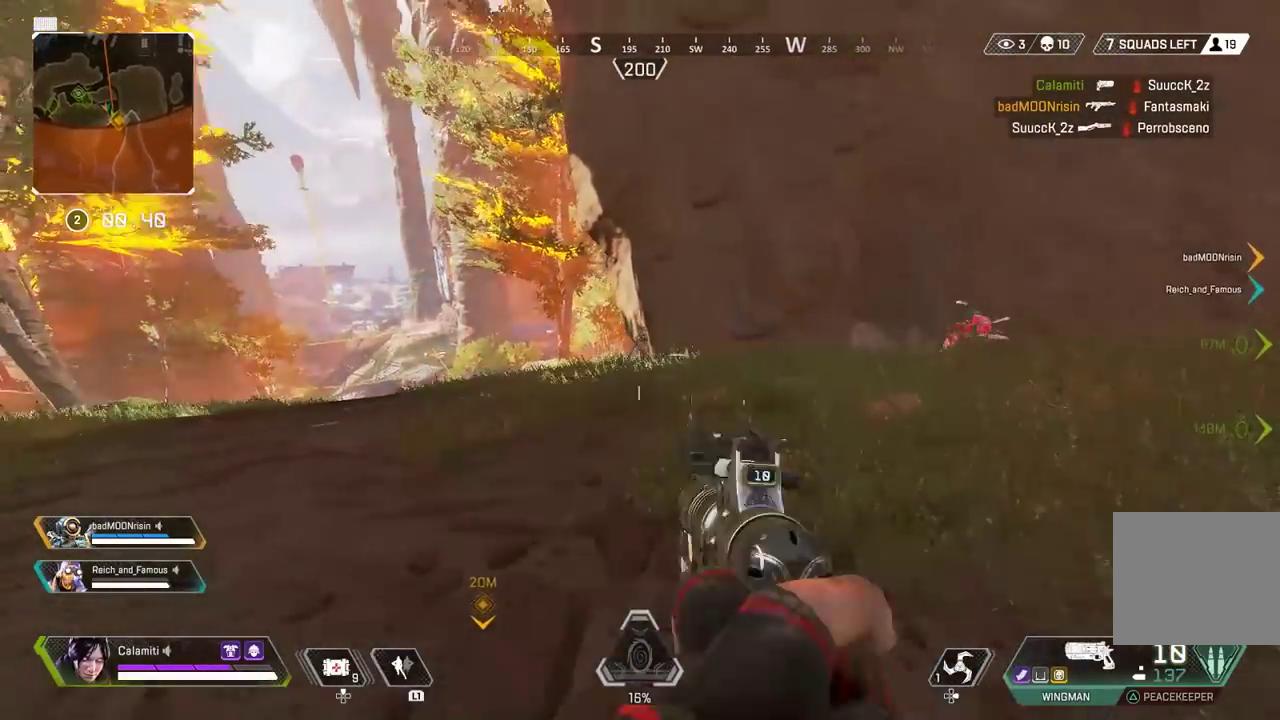
{"buttons": ["L1", "L2"], "left_stick": "up-left", "right_stick": "center", "events": [[167, "right_stick", "up-left"], [250, "R2", "down"], [350, "R2", "up"], [350, "right_stick", "center"], [383, "left_stick", "up-left"], [500, "L1", "down"]]}
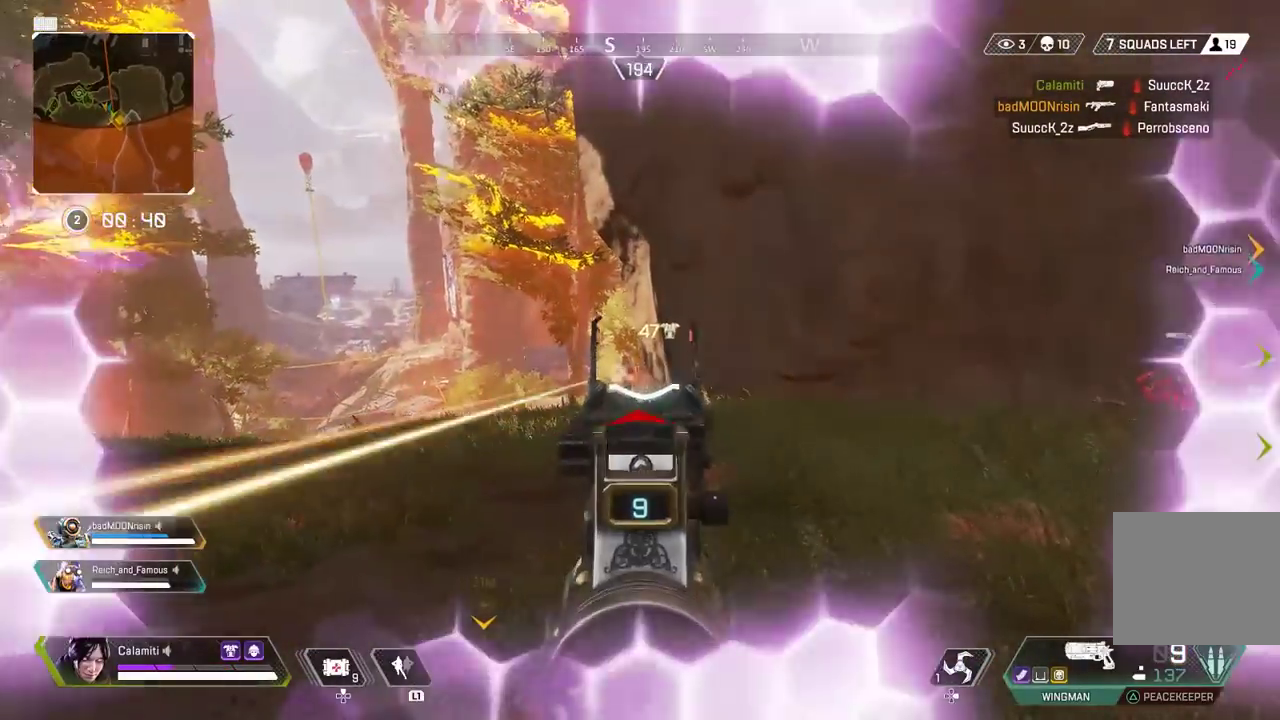
{"buttons": ["L2"], "left_stick": "right", "right_stick": "left", "events": [[67, "L1", "up"], [183, "R2", "down"], [283, "R2", "up"], [283, "left_stick", "right"], [467, "right_stick", "left"]]}
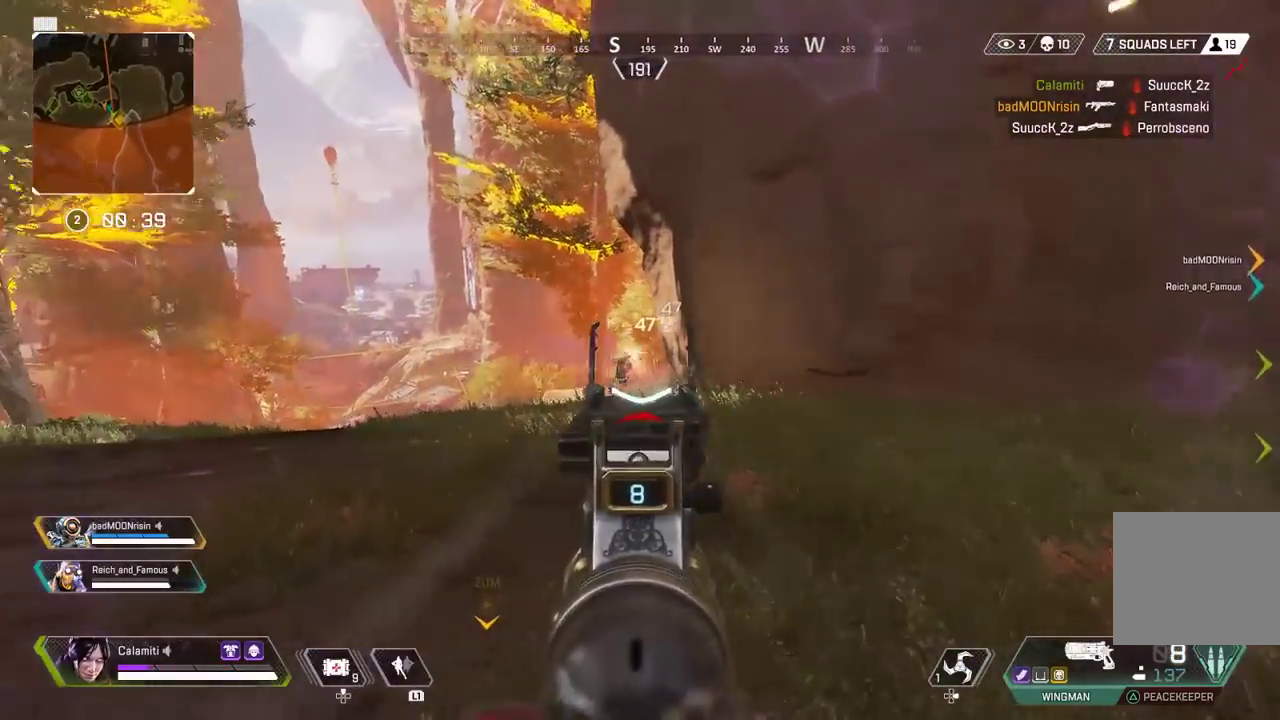
{"buttons": [], "left_stick": "up-left", "right_stick": "down-left", "events": [[67, "R2", "down"], [133, "right_stick", "center"], [150, "R2", "up"], [233, "left_stick", "up-left"], [483, "L2", "up"], [500, "right_stick", "down-left"]]}
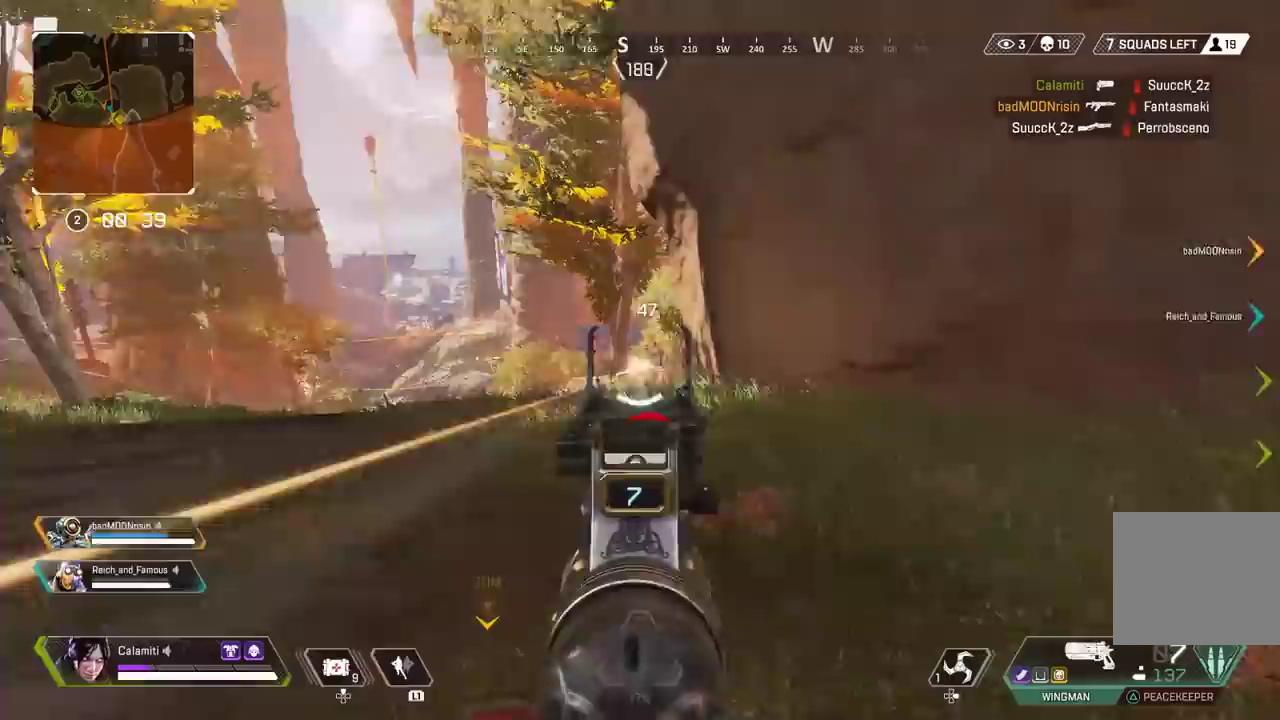
{"buttons": ["CIRCLE"], "left_stick": "up", "right_stick": "center", "events": [[50, "L3", "down"], [50, "SQUARE", "down"], [50, "right_stick", "center"], [67, "SQUARE", "up"], [117, "L3", "up"], [117, "left_stick", "up"], [217, "L3", "down"], [233, "TRIANGLE", "down"], [283, "TRIANGLE", "up"], [400, "L3", "up"], [433, "CIRCLE", "down"]]}
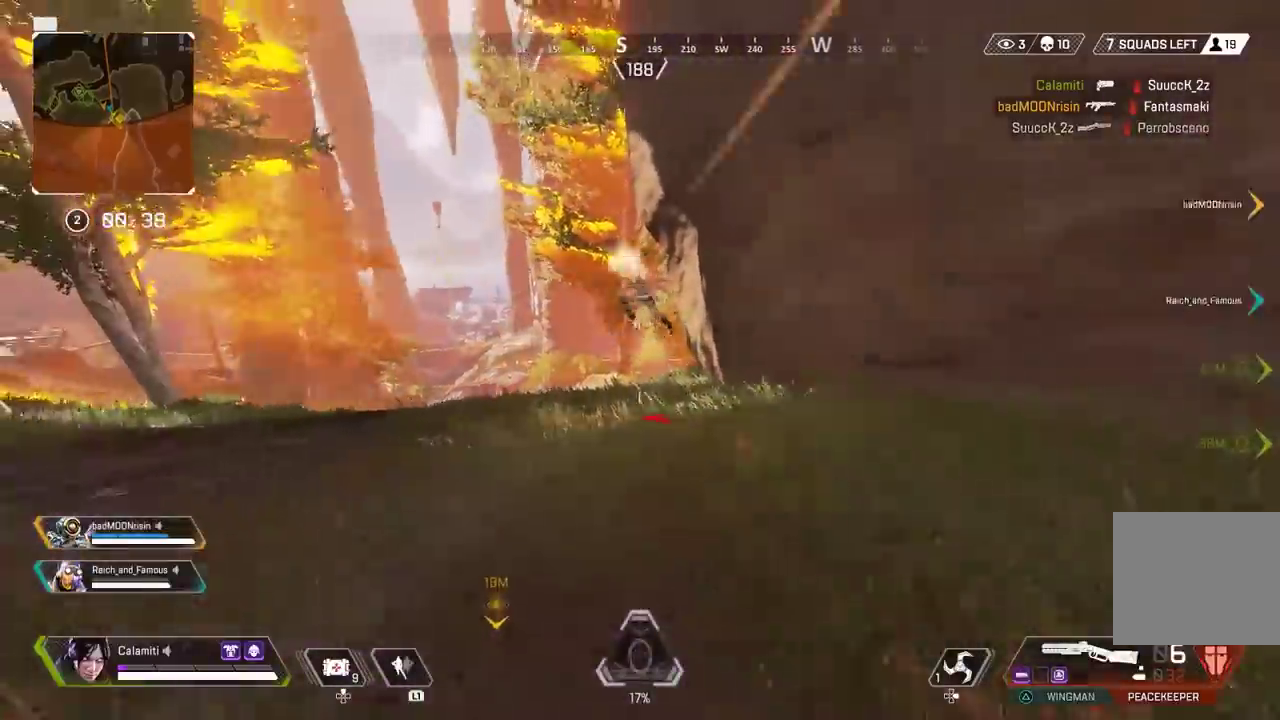
{"buttons": ["L3"], "left_stick": "up", "right_stick": "right", "events": [[83, "CIRCLE", "up"], [333, "right_stick", "up"], [400, "R2", "down"], [467, "L3", "down"], [483, "right_stick", "right"], [500, "R2", "up"]]}
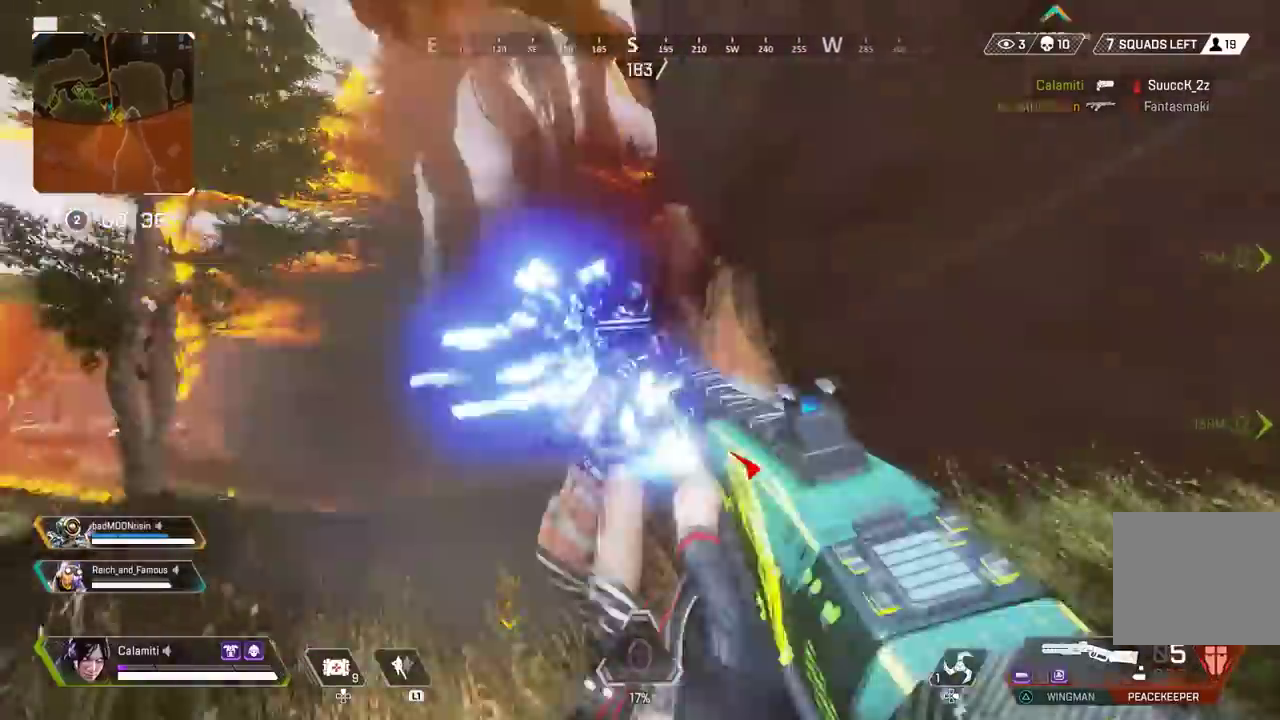
{"buttons": [], "left_stick": "up", "right_stick": "left", "events": [[183, "right_stick", "left"], [350, "right_stick", "center"], [383, "L3", "up"], [467, "right_stick", "left"]]}
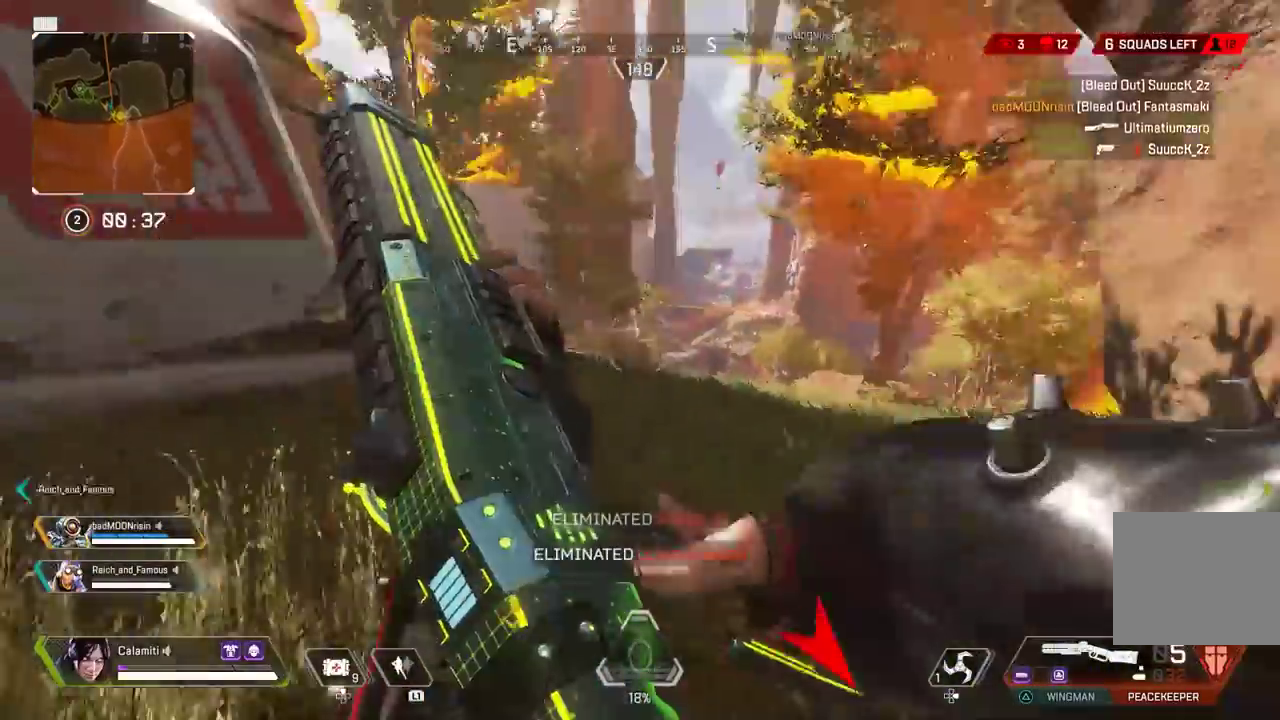
{"buttons": ["SQUARE"], "left_stick": "left", "right_stick": "right", "events": [[50, "left_stick", "left"], [67, "SQUARE", "down"], [217, "right_stick", "right"]]}
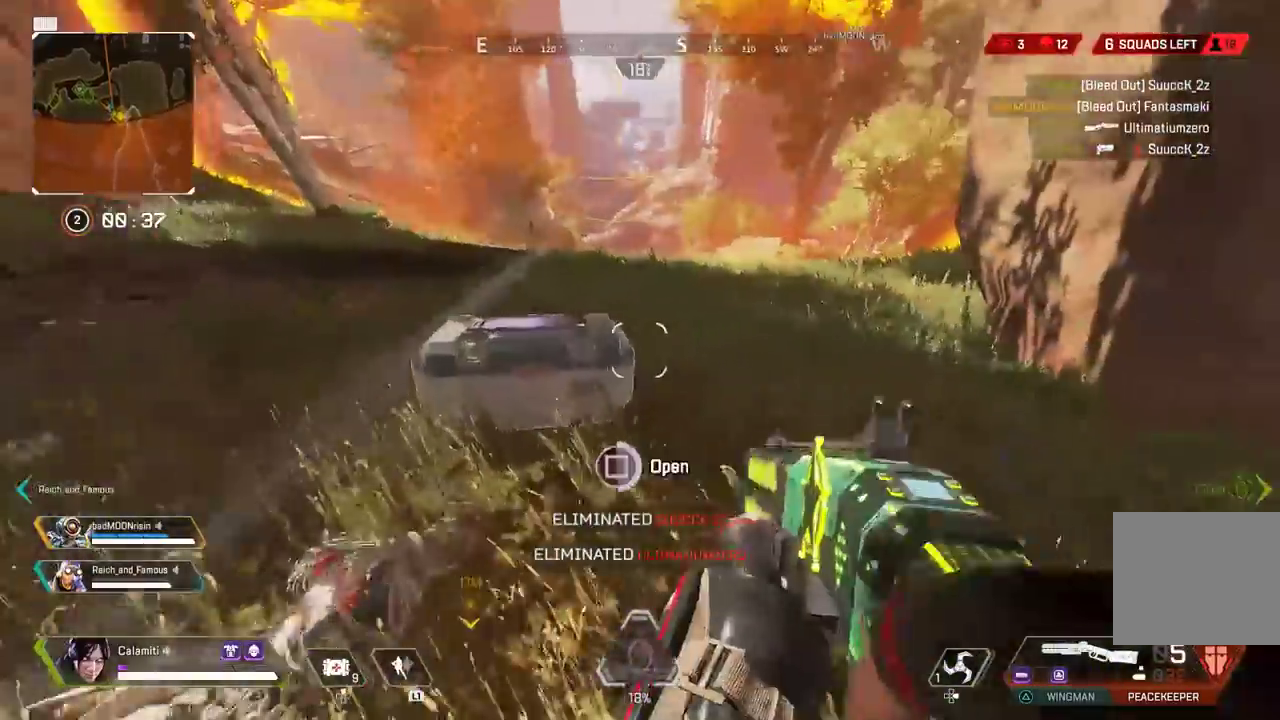
{"buttons": [], "left_stick": "down", "right_stick": "center", "events": [[17, "right_stick", "center"], [250, "SQUARE", "up"], [267, "right_stick", "down"], [283, "left_stick", "down"], [367, "right_stick", "center"]]}
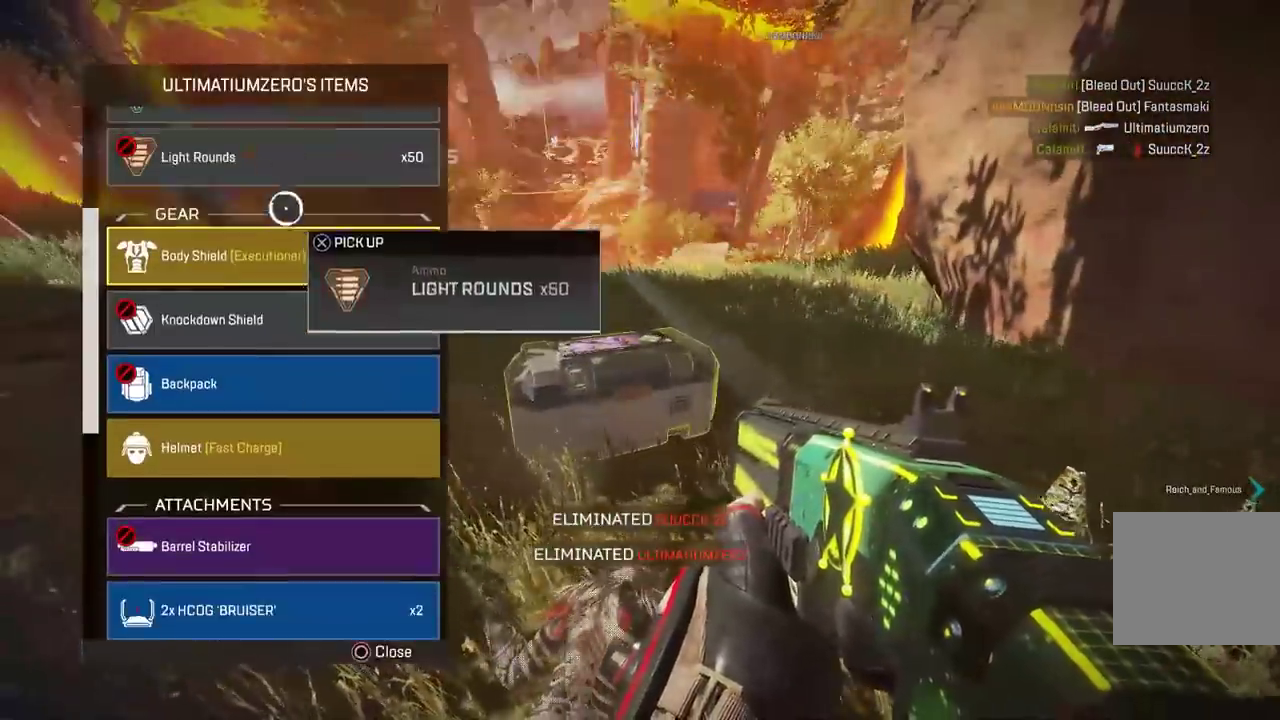
{"buttons": ["L3"], "left_stick": "up-right", "right_stick": "left", "events": [[17, "left_stick", "down-left"], [167, "CROSS", "down"], [183, "left_stick", "up-right"], [233, "CROSS", "up"], [250, "CIRCLE", "down"], [250, "right_stick", "right"], [300, "CIRCLE", "up"], [350, "L3", "down"], [383, "right_stick", "left"]]}
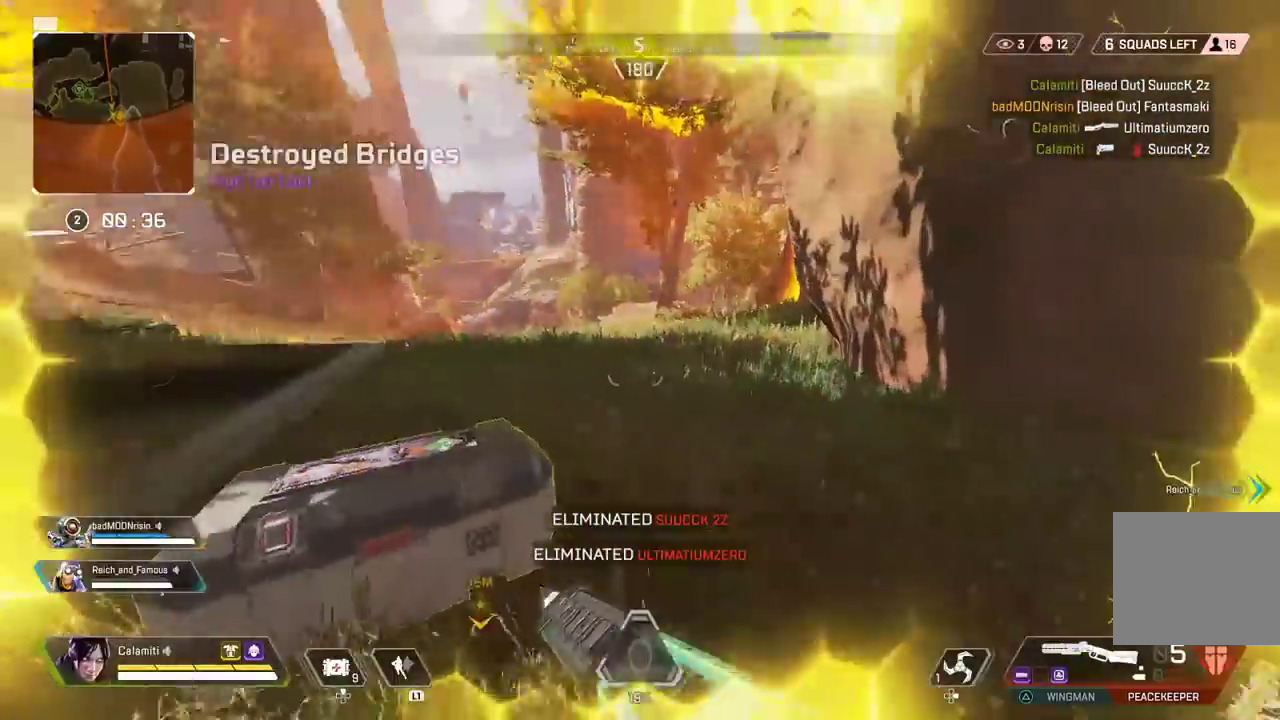
{"buttons": ["CIRCLE"], "left_stick": "up-right", "right_stick": "center", "events": [[100, "right_stick", "center"], [117, "L3", "up"], [433, "CIRCLE", "down"]]}
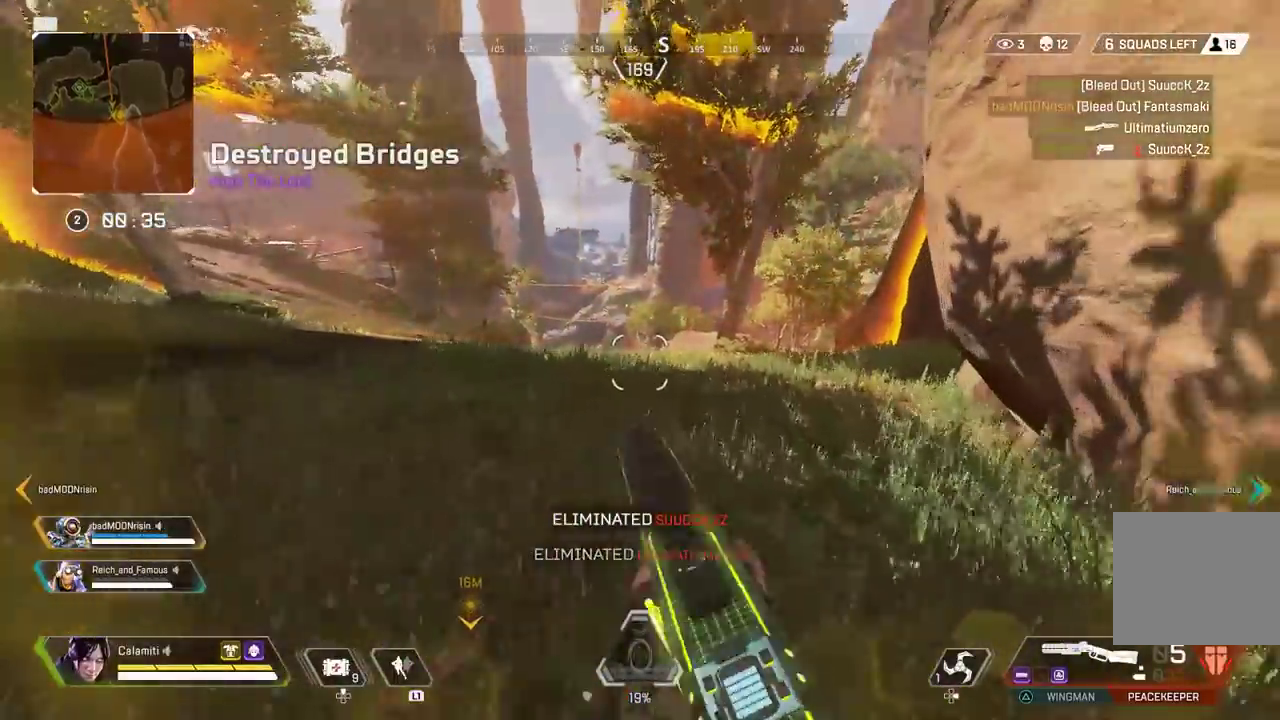
{"buttons": ["L2"], "left_stick": "right", "right_stick": "center", "events": [[233, "CIRCLE", "up"], [267, "CROSS", "down"], [317, "CIRCLE", "down"], [317, "left_stick", "right"], [367, "L2", "down"], [383, "CIRCLE", "up"], [433, "L3", "down"], [467, "CROSS", "up"], [500, "L3", "up"]]}
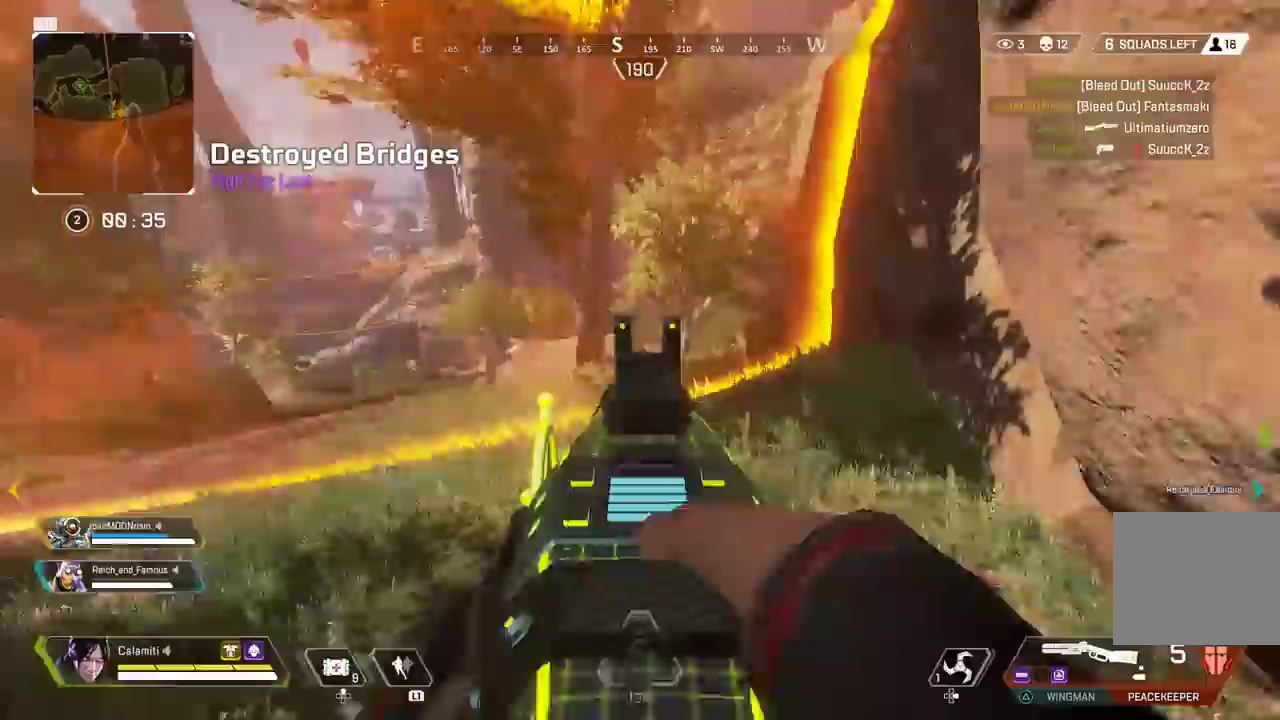
{"buttons": ["L2"], "left_stick": "right", "right_stick": "center", "events": [[367, "right_stick", "down-left"], [417, "right_stick", "center"]]}
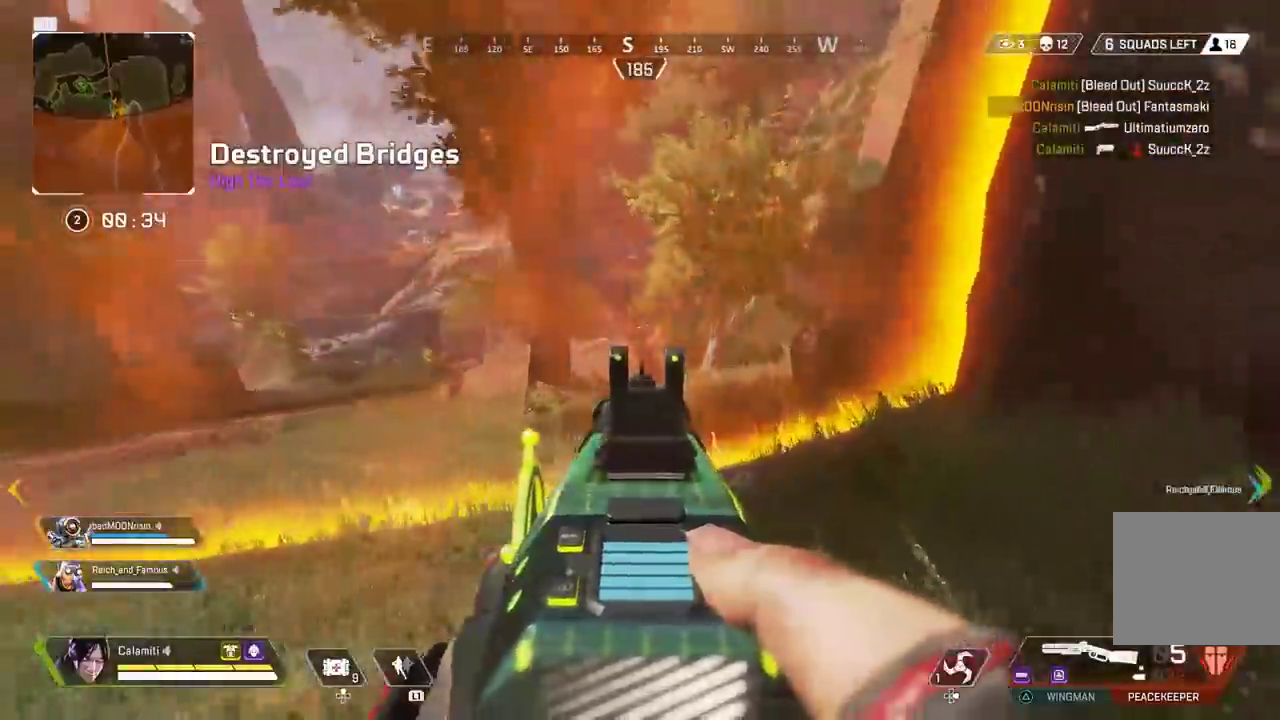
{"buttons": ["CIRCLE", "L2"], "left_stick": "up-left", "right_stick": "center", "events": [[83, "left_stick", "up"], [100, "right_stick", "up-right"], [133, "left_stick", "up-left"], [250, "right_stick", "center"], [300, "CROSS", "down"], [367, "right_stick", "right"], [400, "CROSS", "up"], [417, "CIRCLE", "down"], [467, "right_stick", "center"]]}
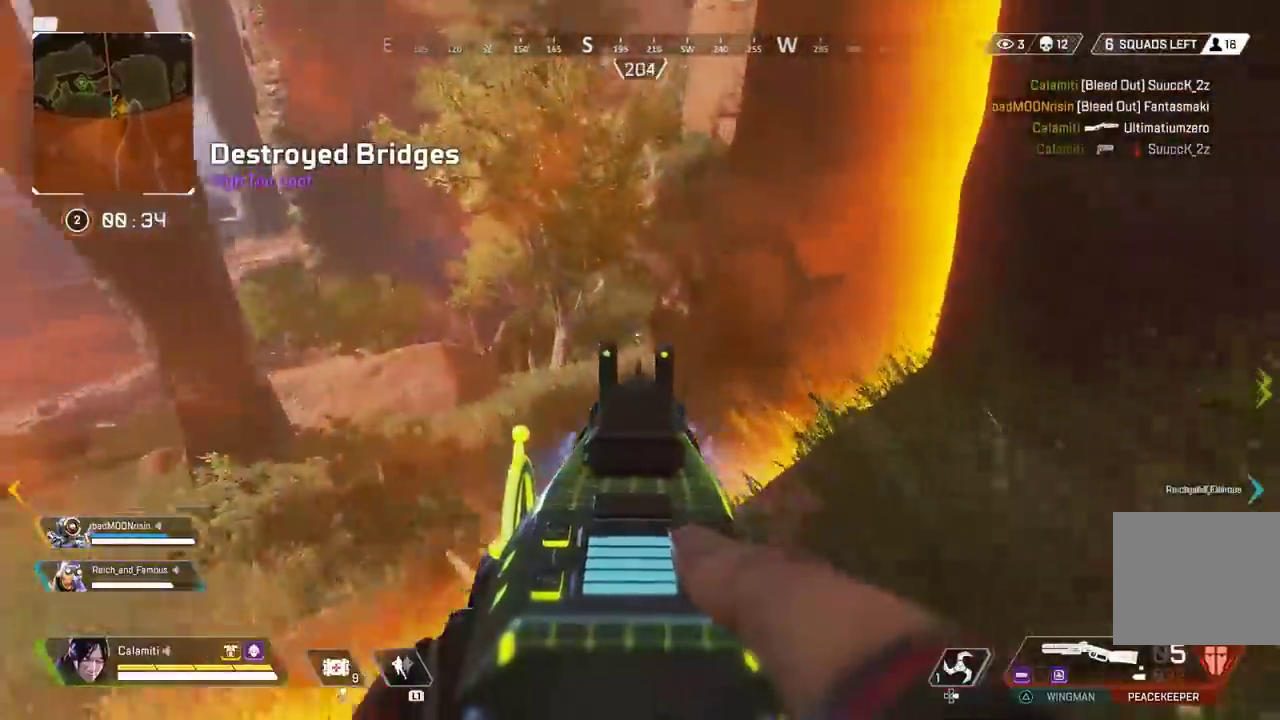
{"buttons": ["L1", "L2"], "left_stick": "up-left", "right_stick": "center", "events": [[417, "L1", "down"], [450, "CIRCLE", "up"]]}
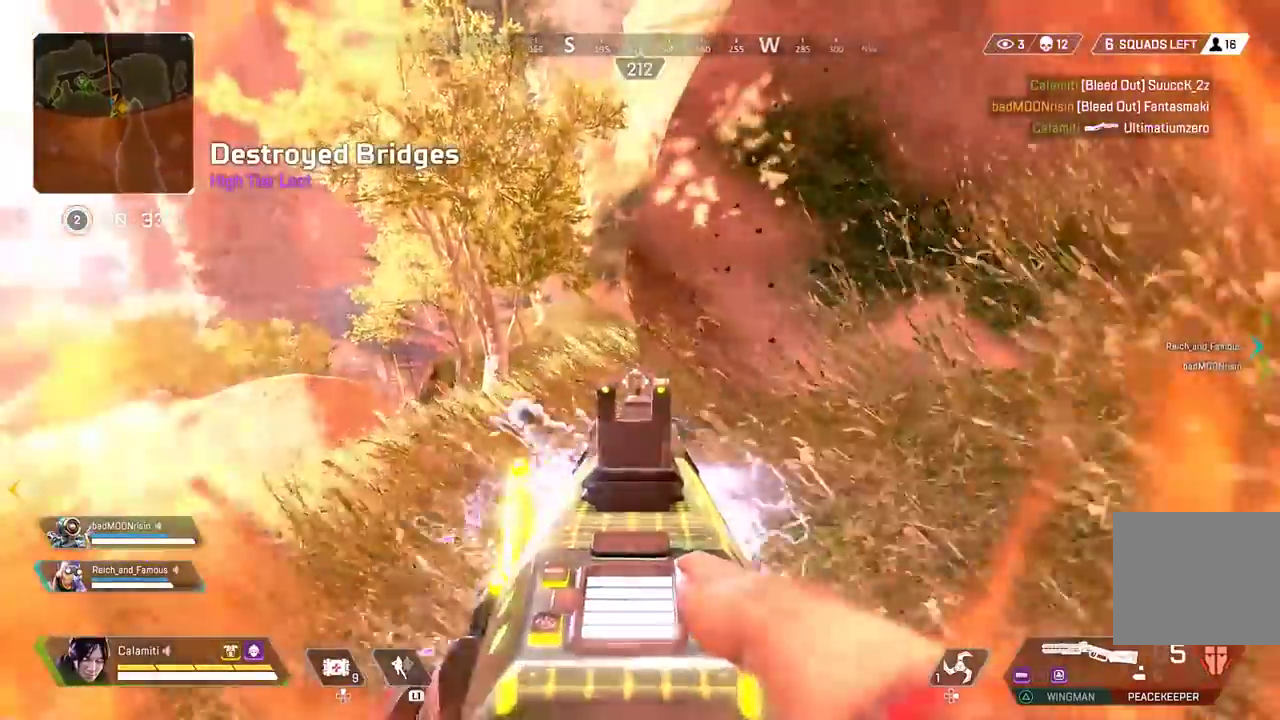
{"buttons": ["L3"], "left_stick": "up-left", "right_stick": "center", "events": [[33, "L1", "up"], [33, "L3", "down"], [50, "L2", "up"], [100, "right_stick", "right"], [183, "right_stick", "center"]]}
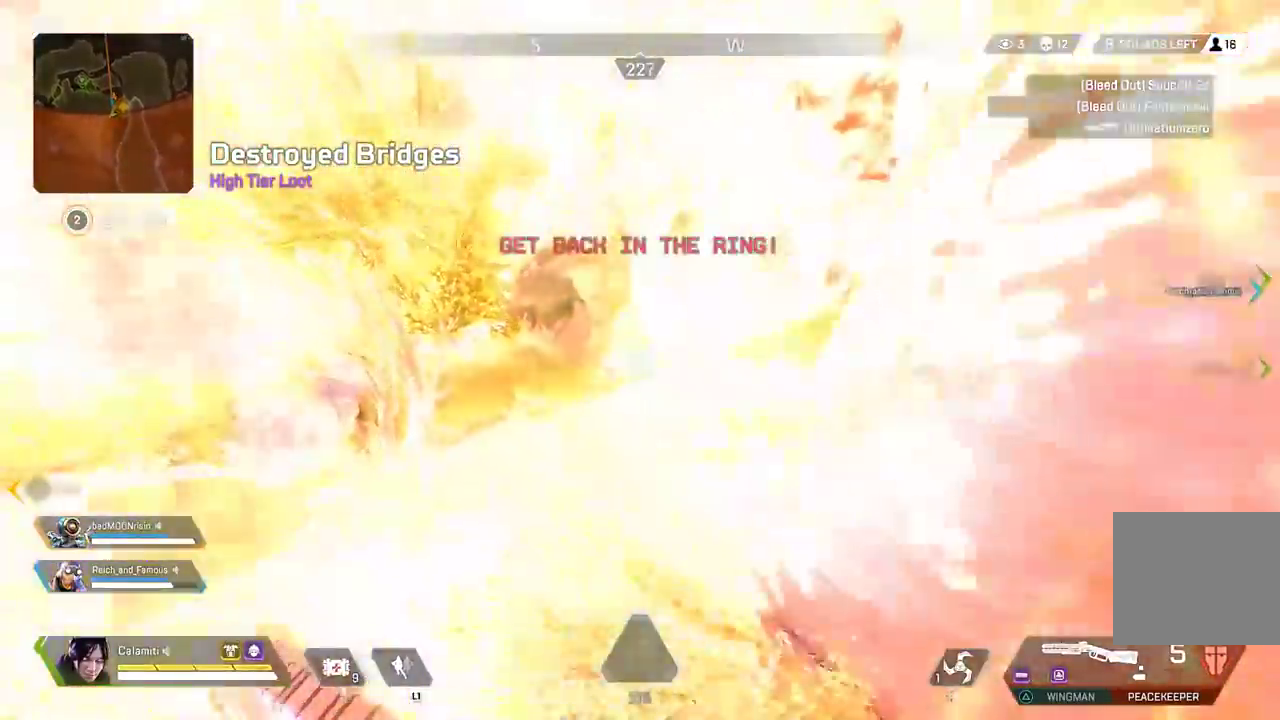
{"buttons": ["L2", "L3"], "left_stick": "up-left", "right_stick": "center", "events": [[150, "L2", "down"], [200, "L3", "up"], [483, "L3", "down"]]}
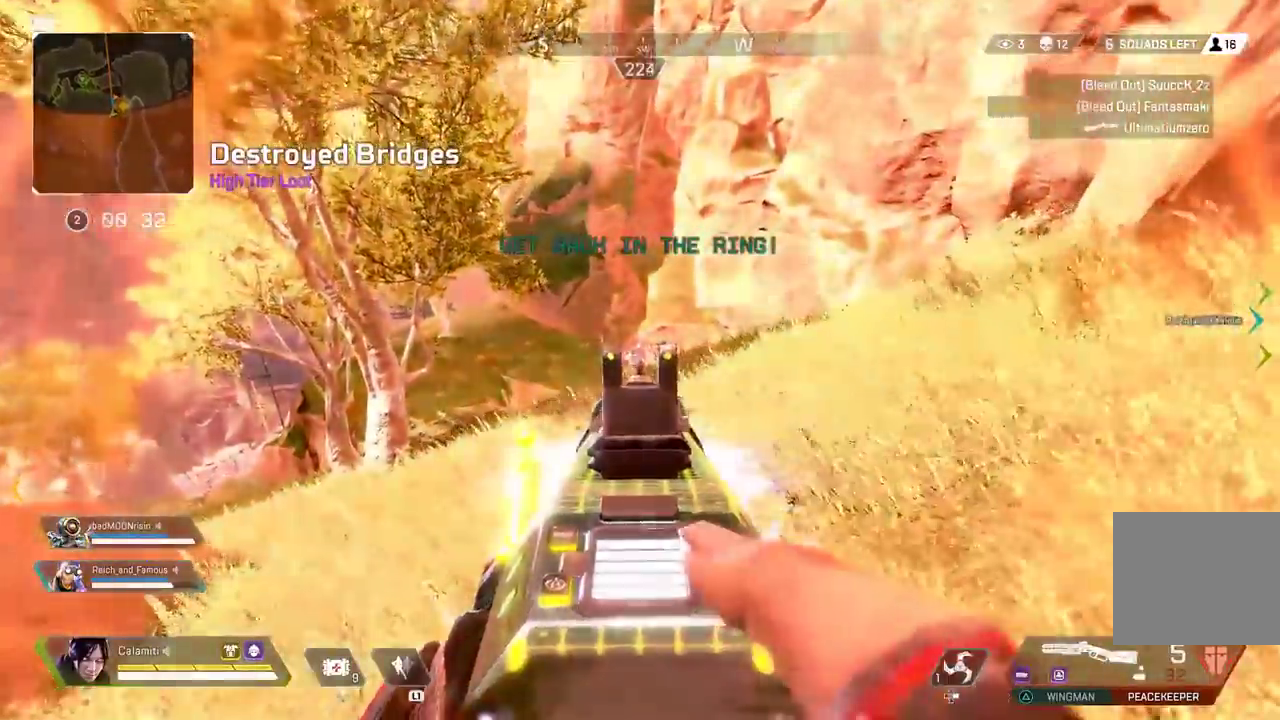
{"buttons": [], "left_stick": "up", "right_stick": "center", "events": [[33, "right_stick", "right"], [50, "L1", "down"], [50, "R2", "down"], [50, "left_stick", "up"], [83, "L3", "up"], [83, "R1", "down"], [100, "right_stick", "center"], [133, "L1", "up"], [133, "L2", "up"], [150, "R1", "up"], [167, "L3", "down"], [167, "R2", "up"], [283, "L3", "up"], [283, "right_stick", "down-left"], [333, "L3", "down"], [367, "right_stick", "center"], [433, "L3", "up"]]}
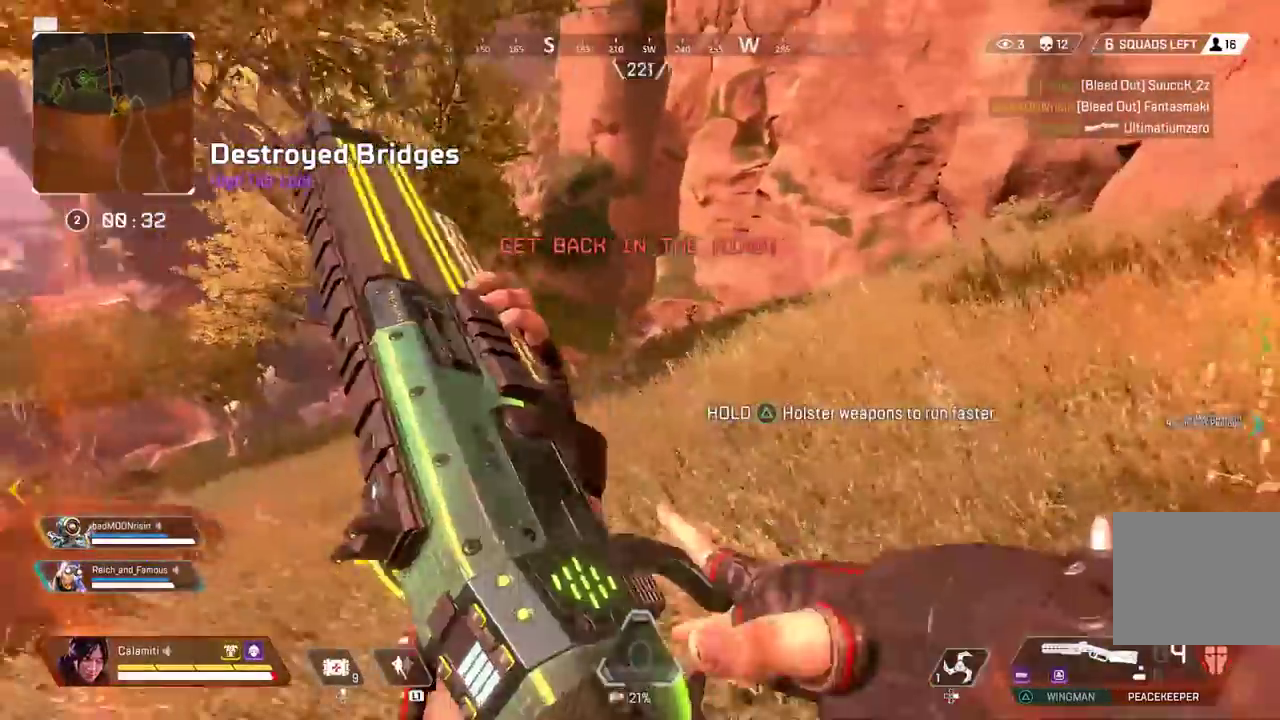
{"buttons": [], "left_stick": "up", "right_stick": "center", "events": [[133, "CIRCLE", "down"], [300, "CIRCLE", "up"]]}